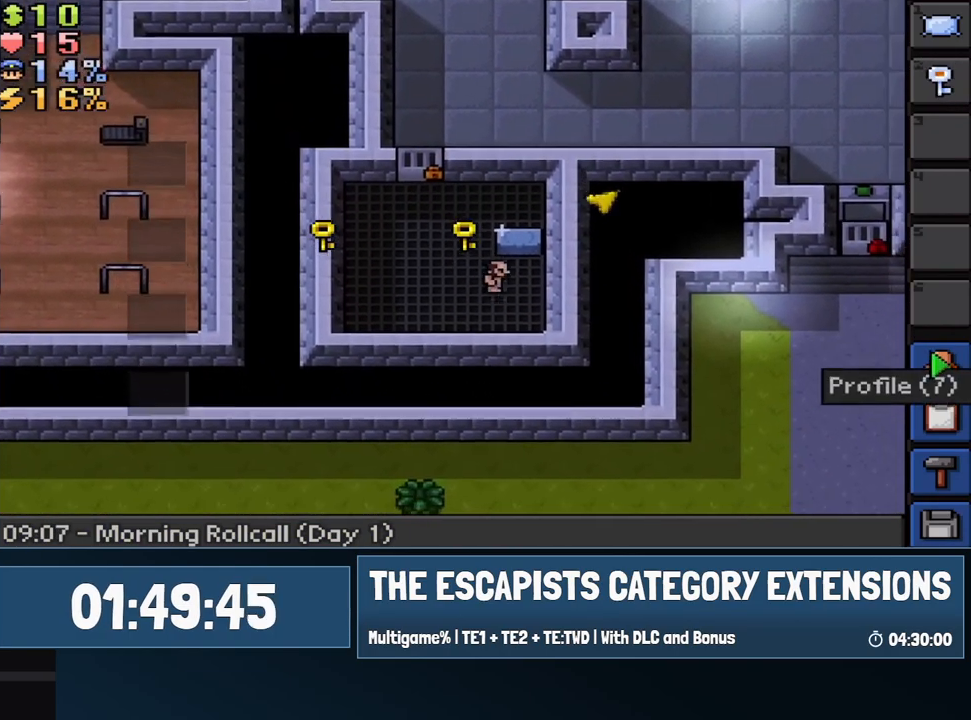
Gameplay with keyboard; each line is a JSON object with the keys held at the frame after it. "events" lists presses ("down") and releases ("up") of "1", "equals", "escape", "f1", "f2", "f3", "f4" and "minus" between this image and that frame as [ms after this image, input, new state], when the widget could be followed in between. No other keys are recorded. Mouse input is not recorded.
{"keys": ["escape"], "events": [[317, "escape", "down"], [367, "escape", "up"], [500, "escape", "down"]]}
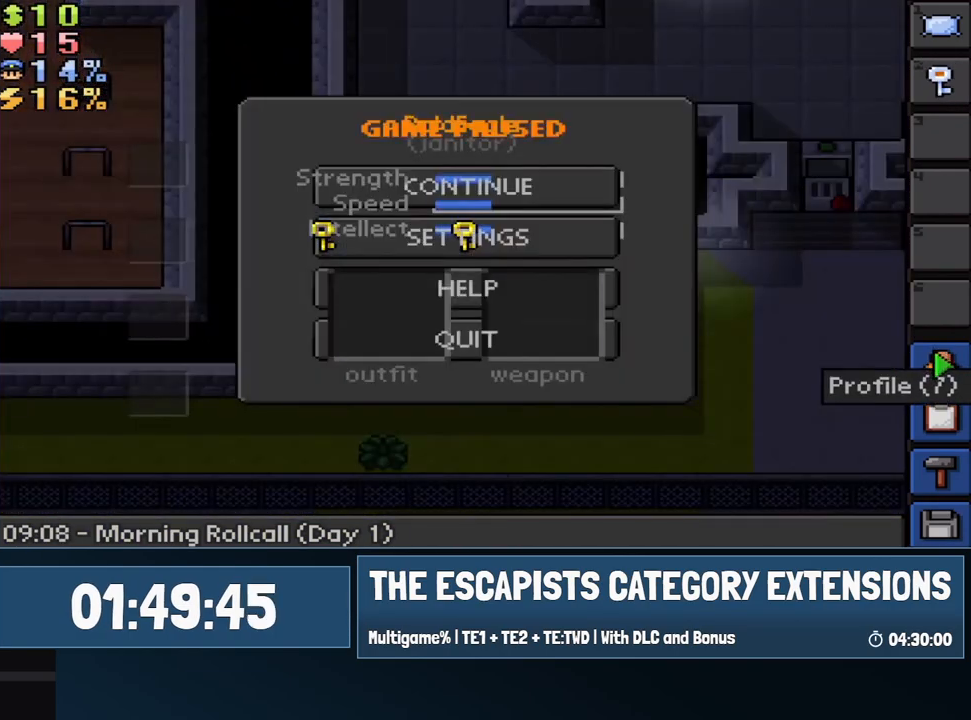
{"keys": [], "events": [[50, "escape", "up"]]}
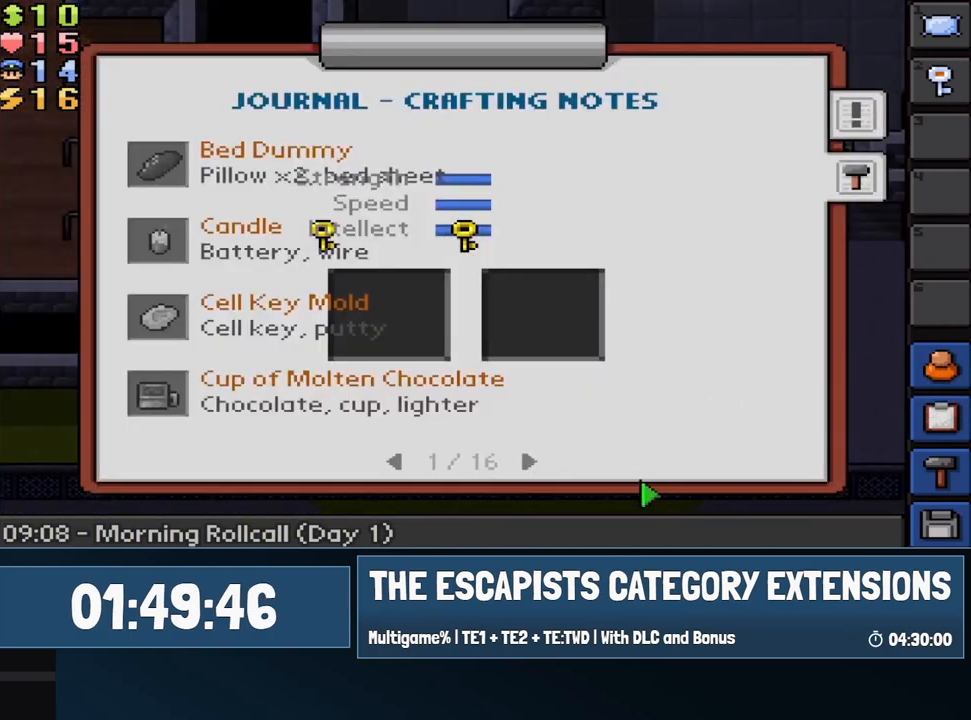
{"keys": [], "events": []}
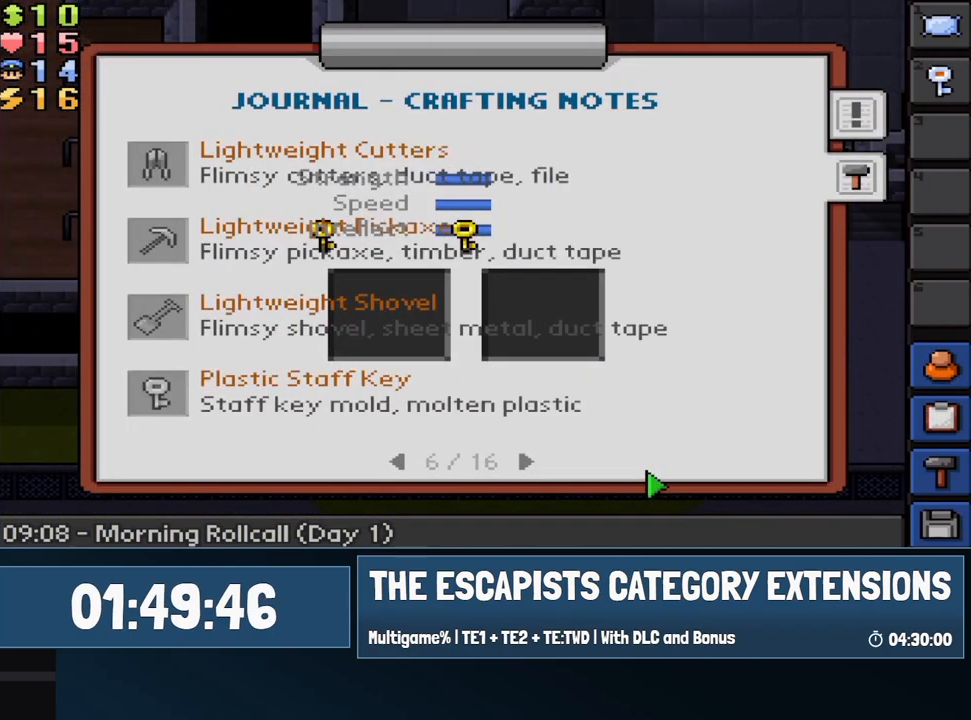
{"keys": [], "events": []}
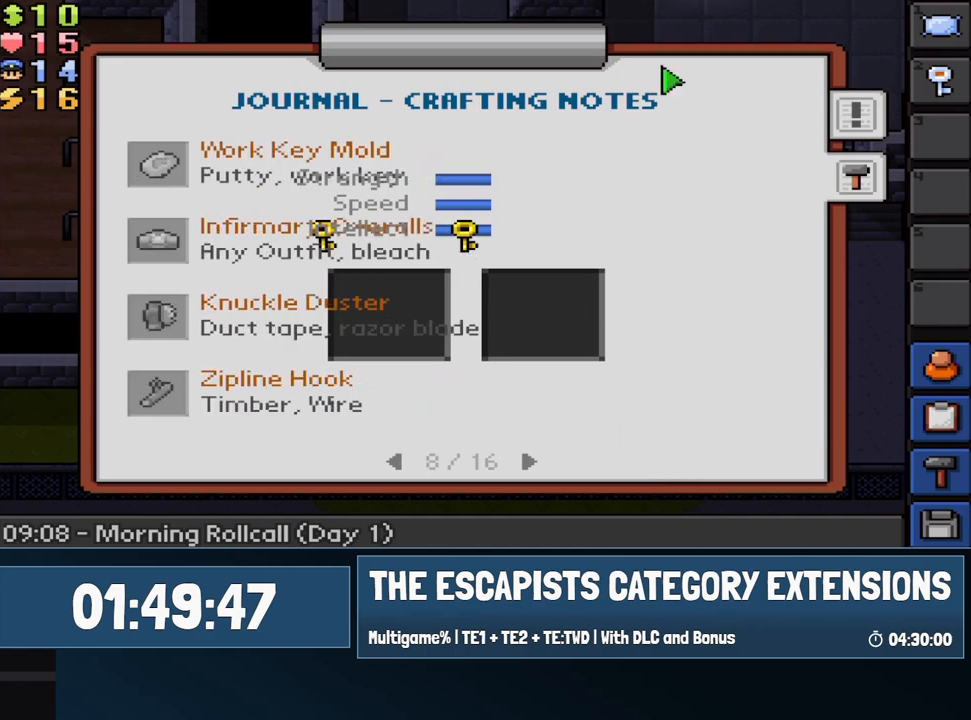
{"keys": [], "events": []}
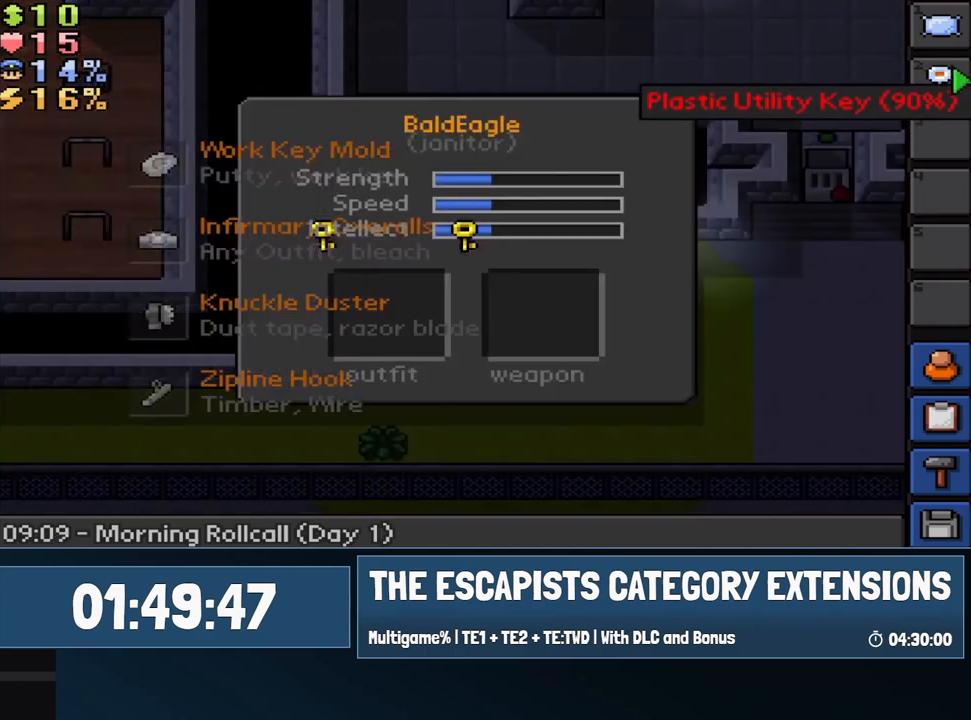
{"keys": [], "events": []}
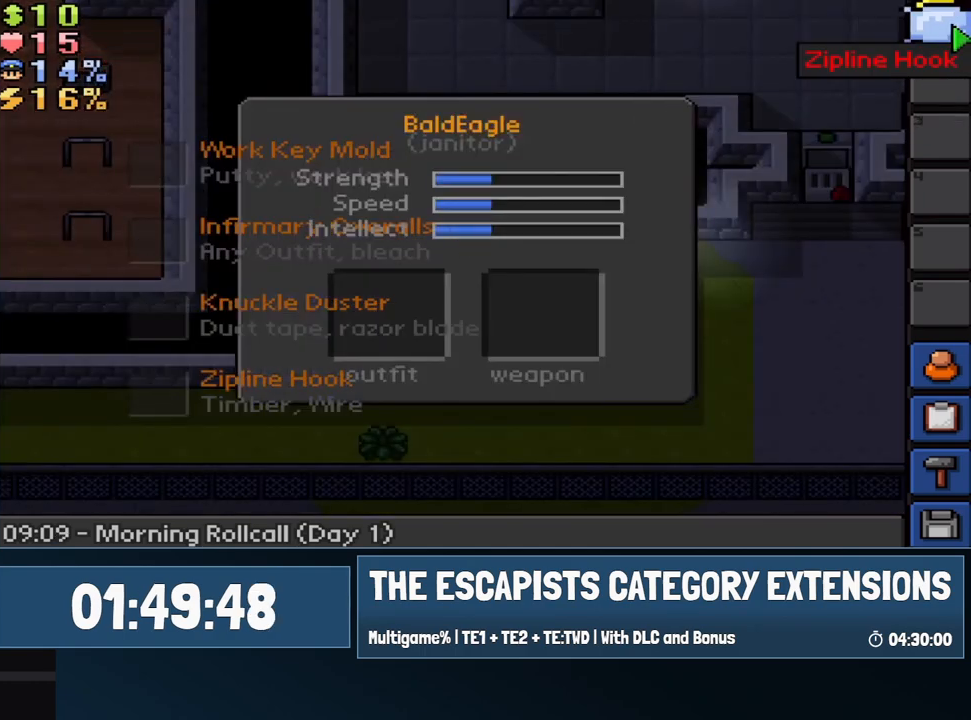
{"keys": [], "events": []}
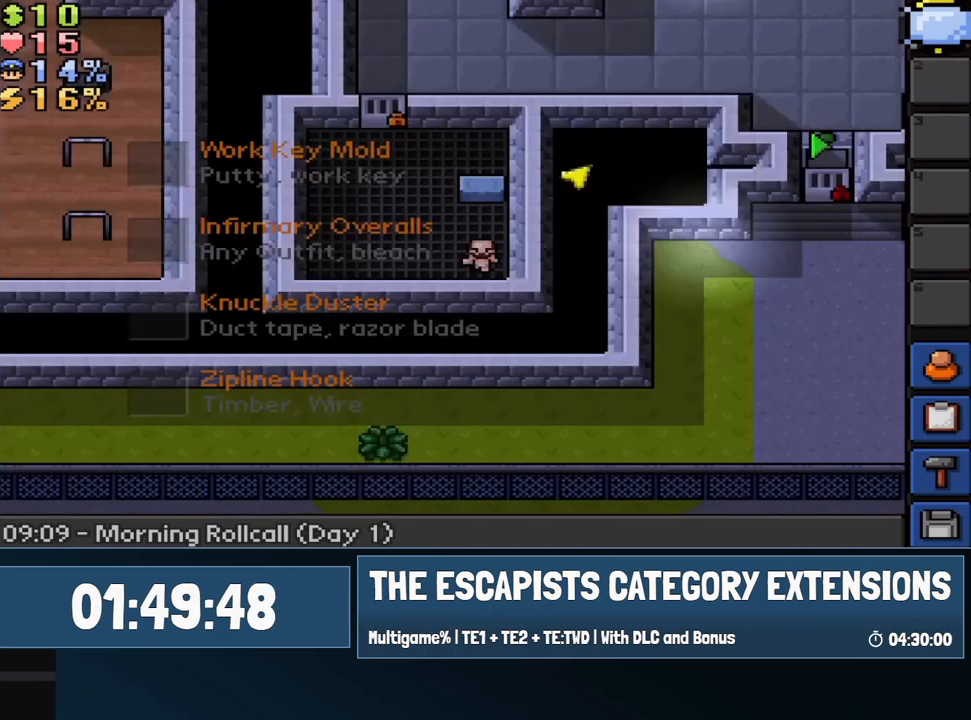
{"keys": [], "events": []}
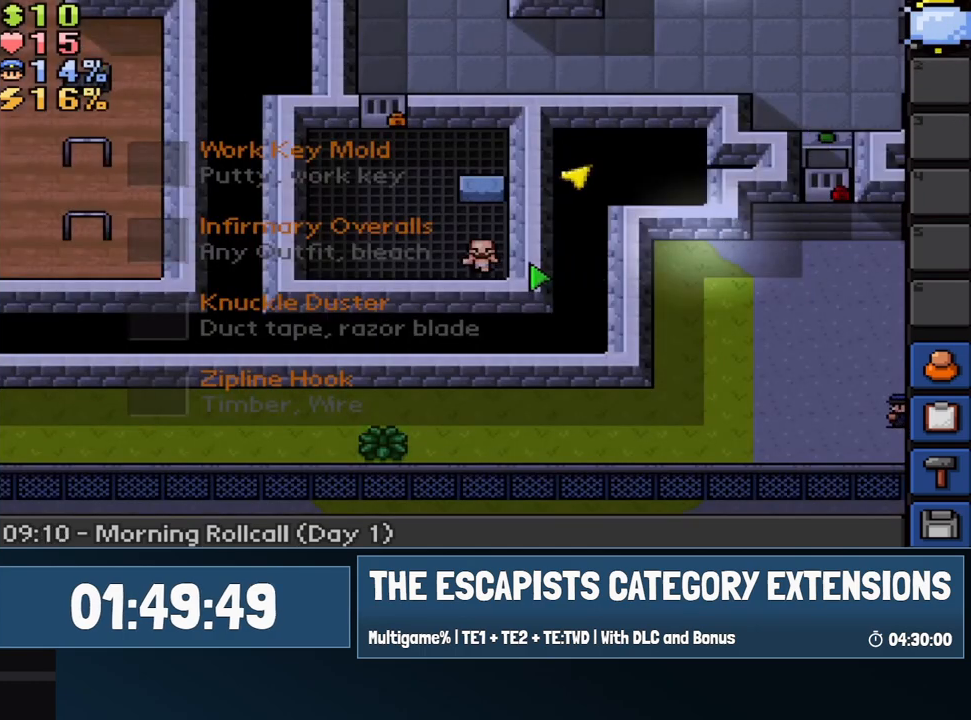
{"keys": [], "events": [[67, "1", "down"], [167, "1", "up"]]}
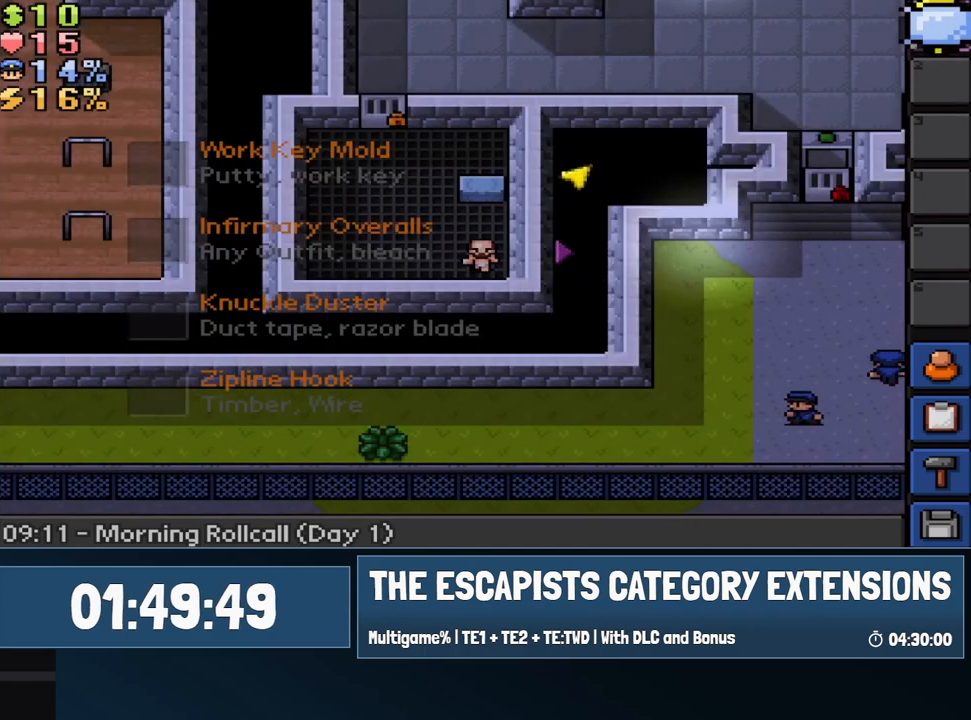
{"keys": [], "events": []}
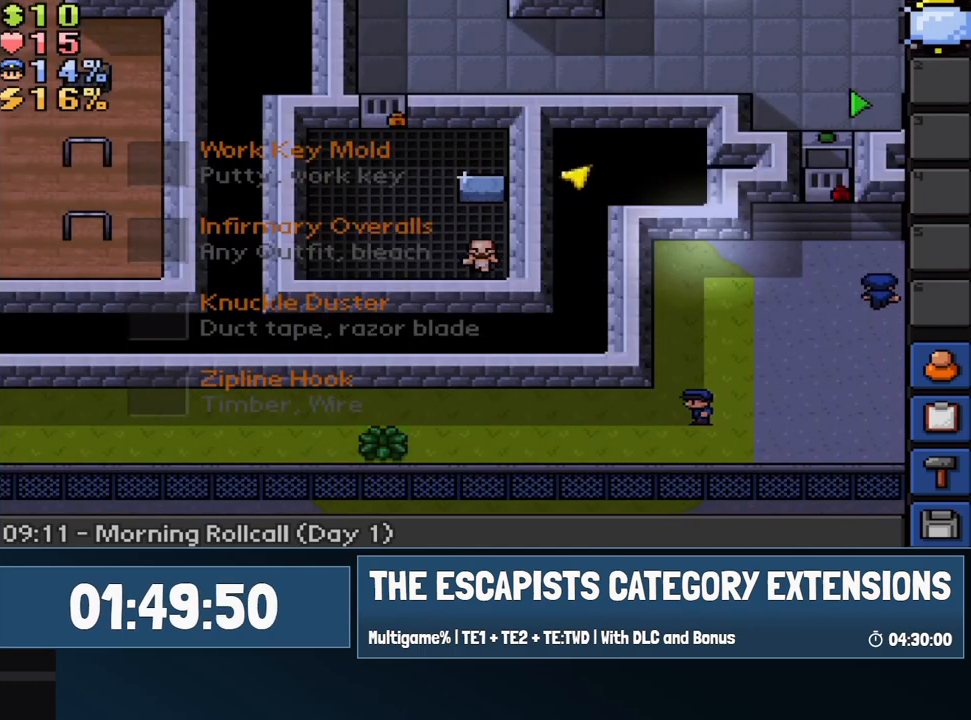
{"keys": [], "events": []}
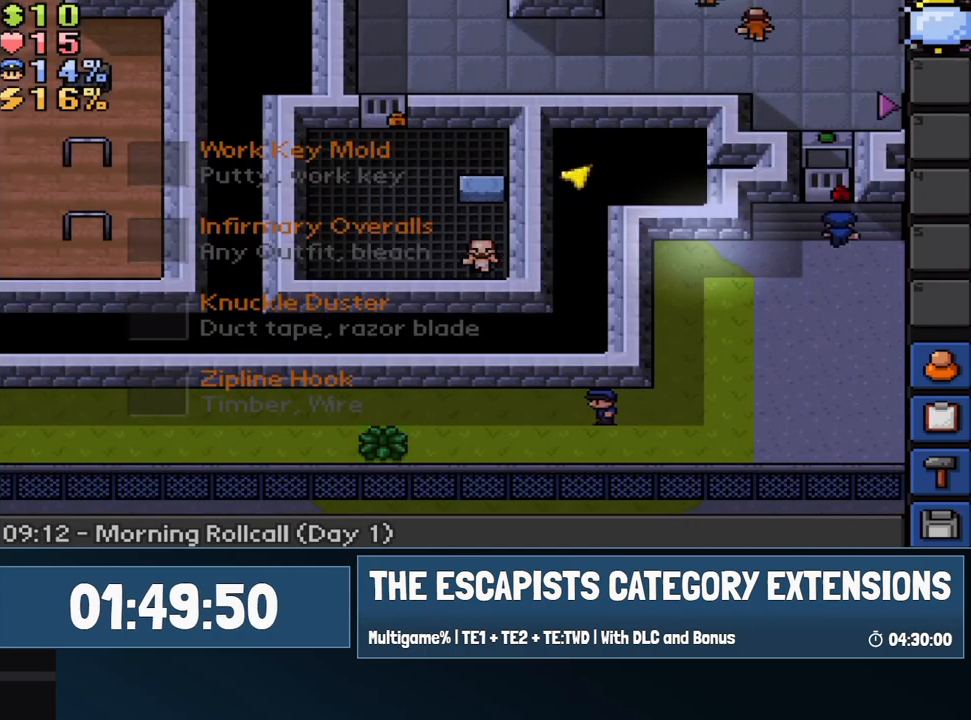
{"keys": [], "events": [[200, "1", "down"], [300, "1", "up"]]}